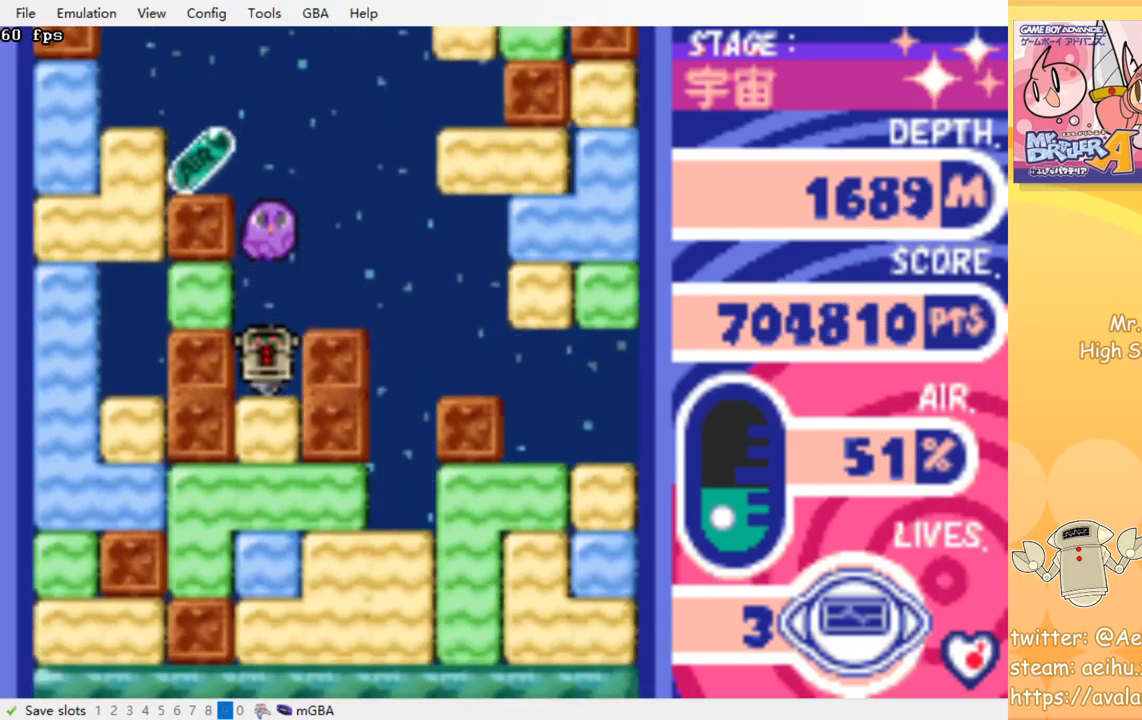
Gameplay with a controller (PlayStation layout); each line is a JSON object with the inputs held at the frame after it (dt_ms = milliseconds from this image to that frame). "events" lists button and stick changes between this image and that frame as [ms after this image, input, new state], when the widget could be followed in between. Not read: left_stick right_stick.
{"dt_ms": 500, "buttons": [], "events": [[334, "DPAD_DOWN", "down"], [367, "CROSS", "down"], [384, "SQUARE", "down"], [500, "CROSS", "up"], [500, "DPAD_DOWN", "up"], [500, "SQUARE", "up"]]}
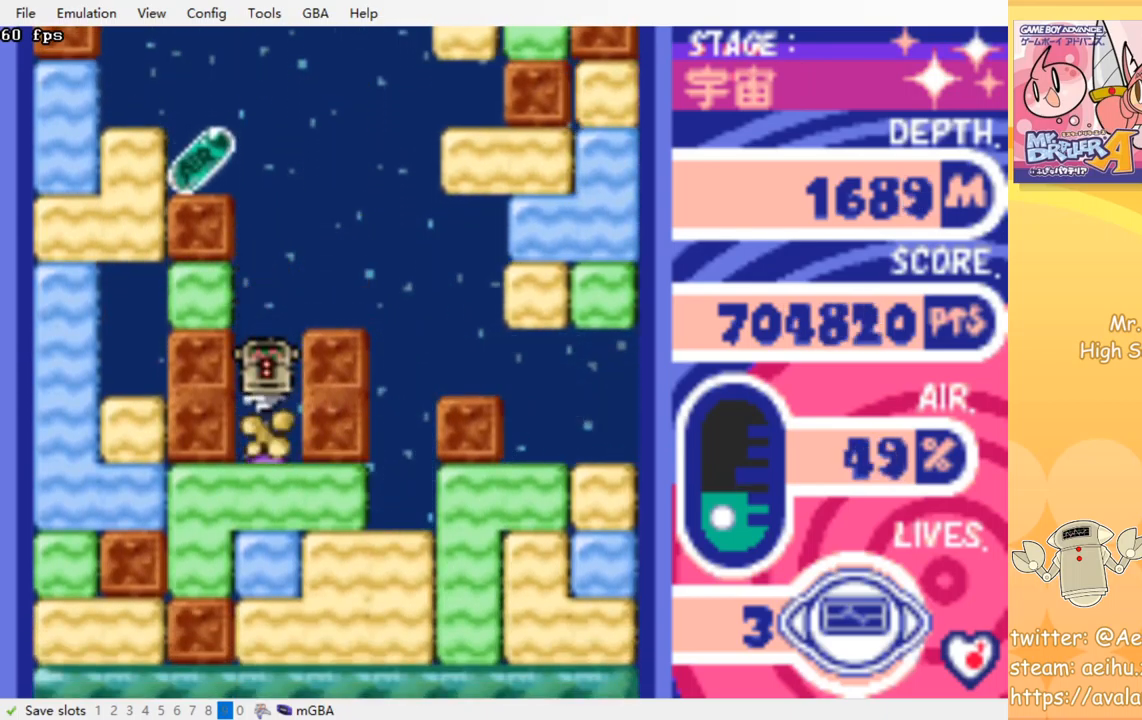
{"dt_ms": 500, "buttons": [], "events": [[167, "DPAD_DOWN", "down"], [200, "CROSS", "down"], [217, "SQUARE", "down"], [300, "DPAD_DOWN", "up"], [300, "SQUARE", "up"], [317, "CROSS", "up"]]}
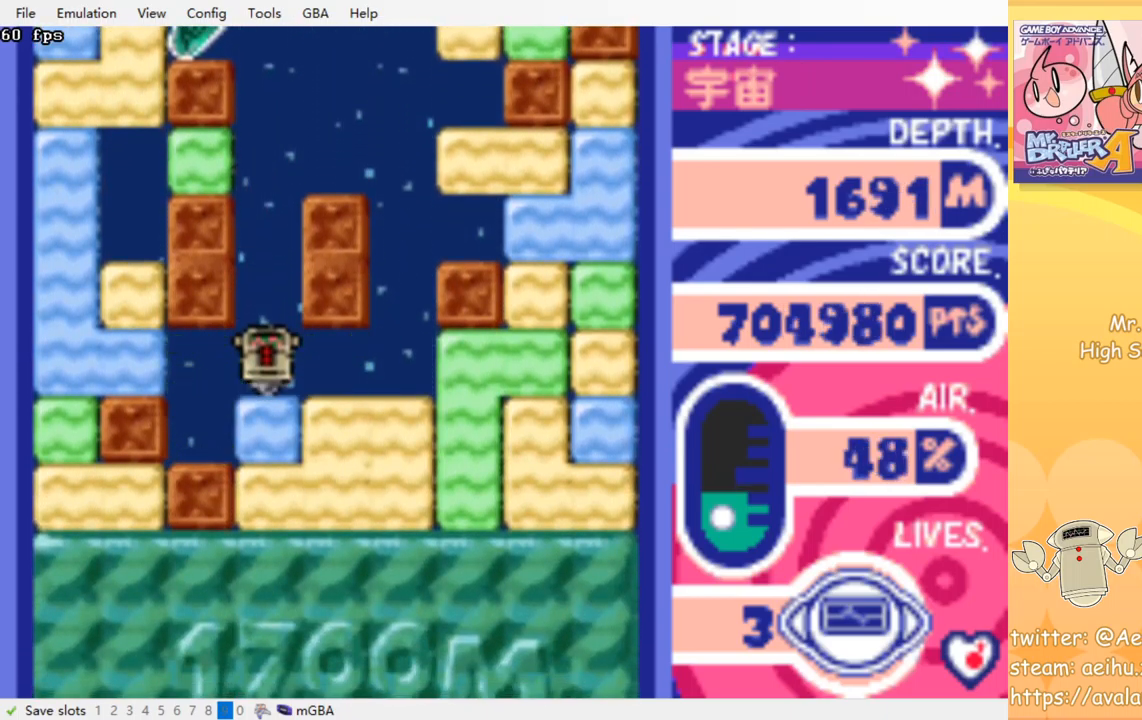
{"dt_ms": 500, "buttons": [], "events": []}
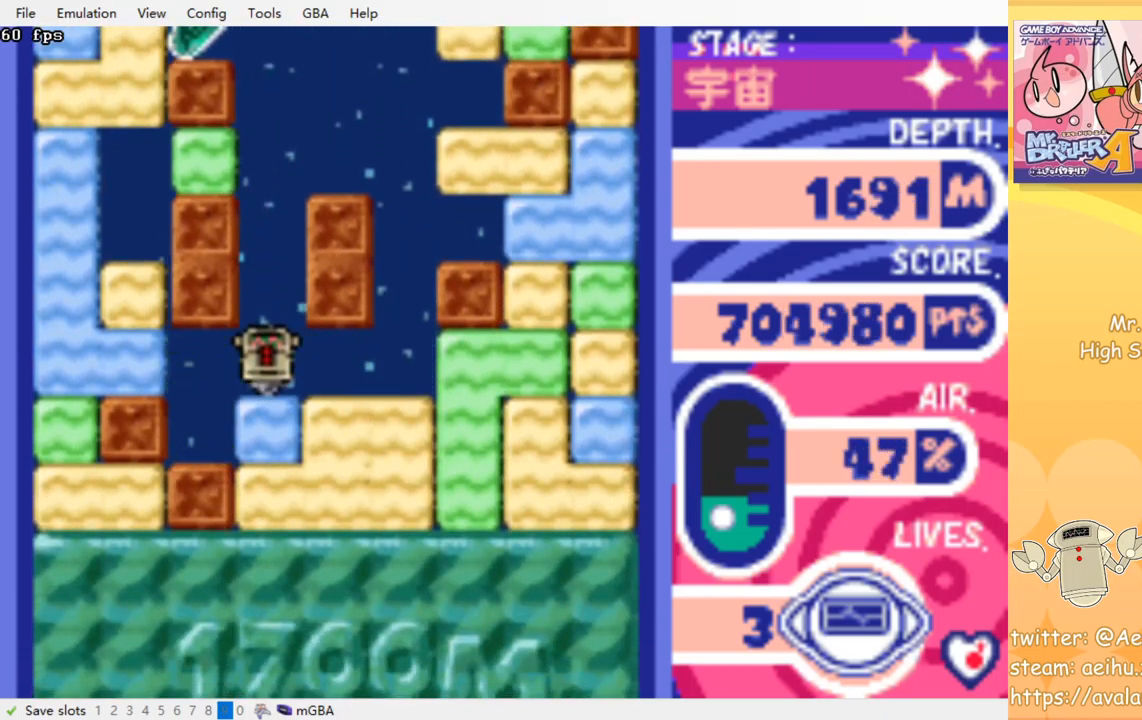
{"dt_ms": 500, "buttons": [], "events": []}
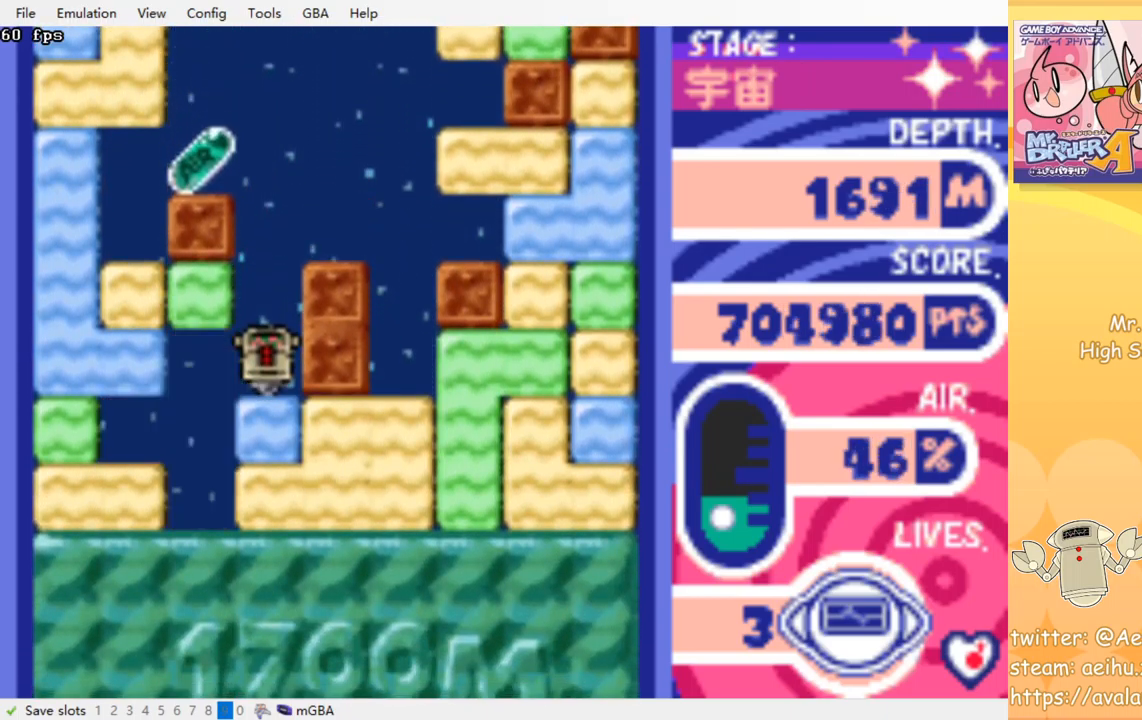
{"dt_ms": 500, "buttons": [], "events": []}
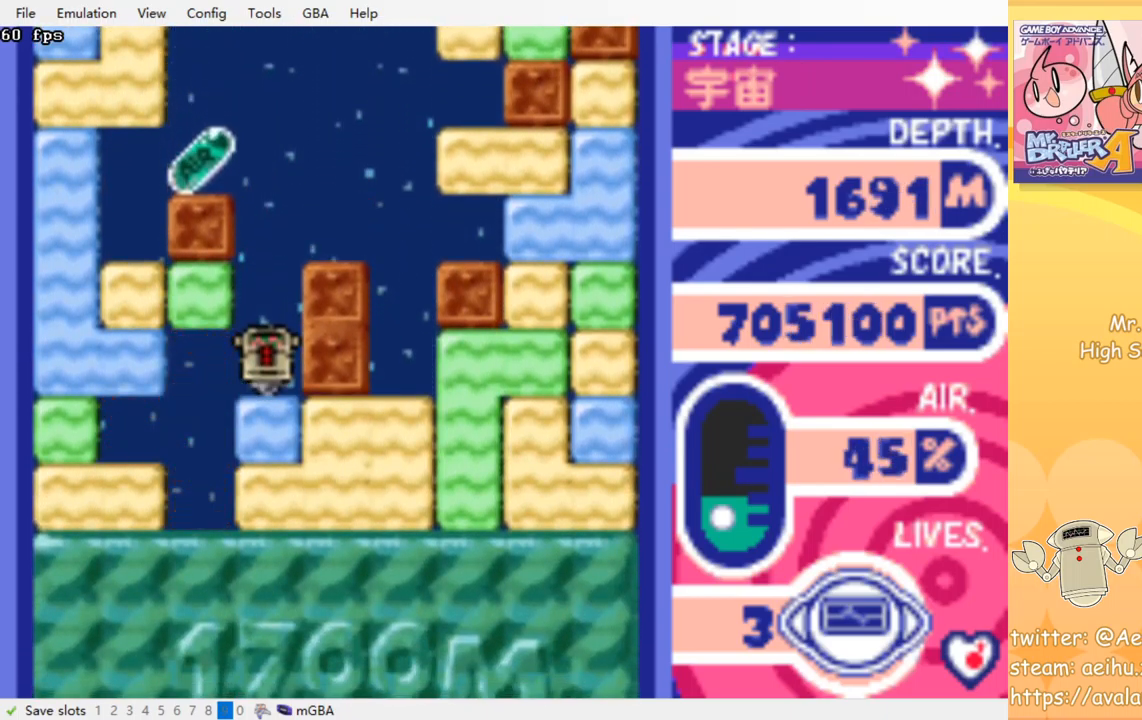
{"dt_ms": 500, "buttons": ["DPAD_LEFT"], "events": [[434, "DPAD_LEFT", "down"]]}
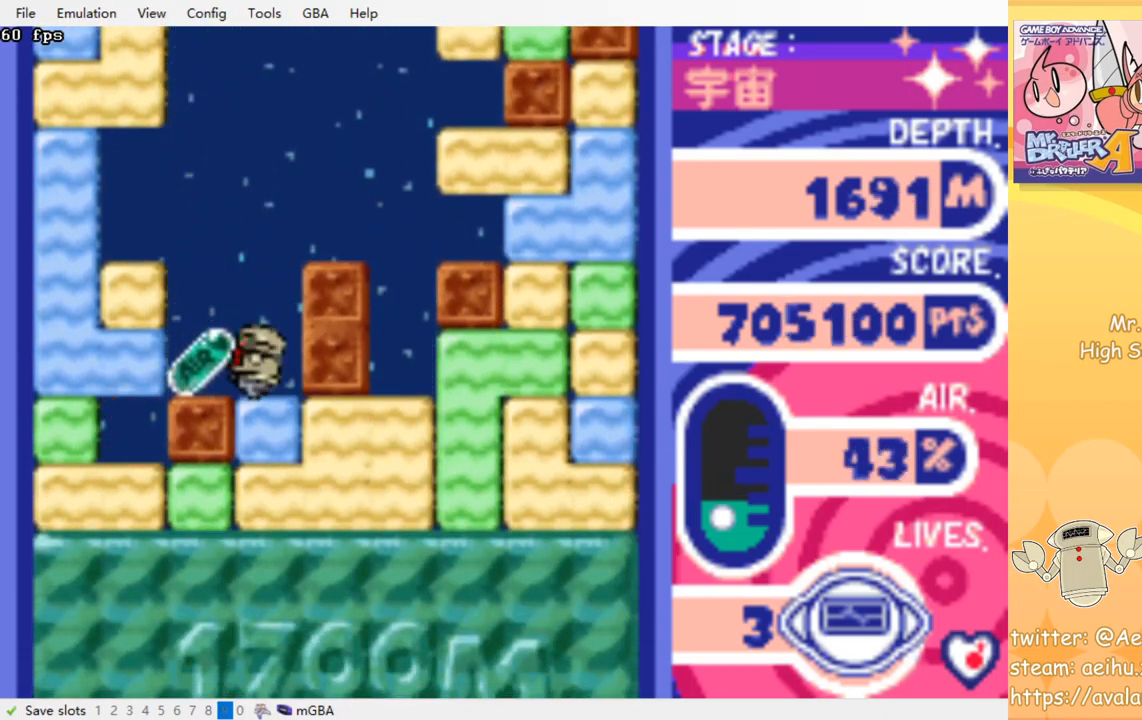
{"dt_ms": 500, "buttons": ["DPAD_DOWN"], "events": [[167, "DPAD_LEFT", "up"], [217, "DPAD_RIGHT", "down"], [467, "DPAD_DOWN", "down"], [500, "DPAD_RIGHT", "up"]]}
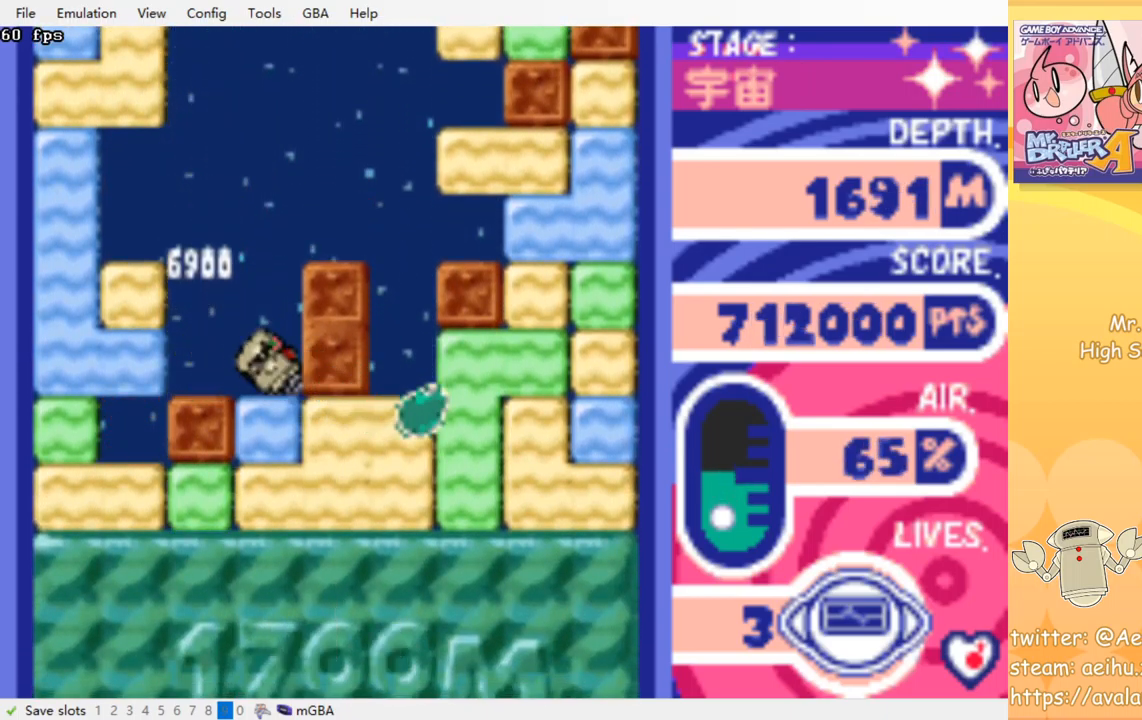
{"dt_ms": 516, "buttons": ["DPAD_DOWN"], "events": [[17, "CROSS", "down"], [17, "SQUARE", "down"], [134, "SQUARE", "up"], [150, "CROSS", "up"], [200, "CROSS", "down"], [200, "SQUARE", "down"], [300, "SQUARE", "up"], [317, "CROSS", "up"], [384, "CROSS", "down"], [400, "SQUARE", "down"], [466, "SQUARE", "up"], [483, "CROSS", "up"]]}
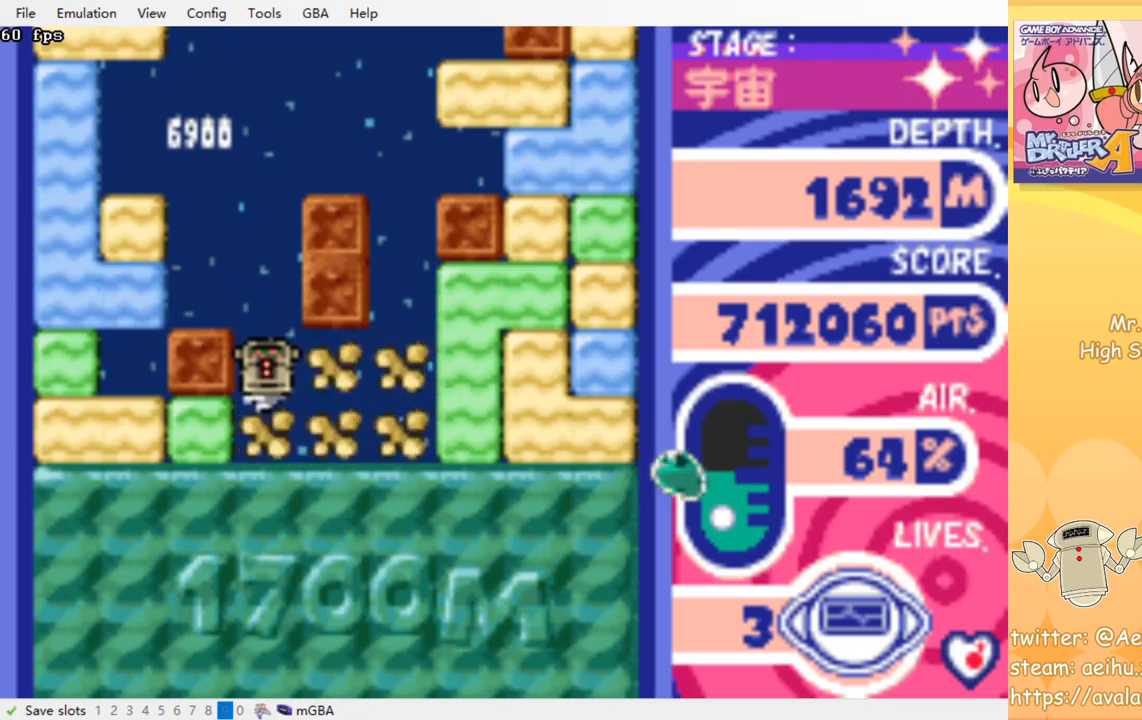
{"dt_ms": 500, "buttons": [], "events": [[17, "CROSS", "down"], [34, "SQUARE", "down"], [100, "SQUARE", "up"], [117, "CROSS", "up"], [167, "CROSS", "down"], [184, "SQUARE", "down"], [284, "CROSS", "up"], [284, "SQUARE", "up"], [384, "DPAD_DOWN", "up"]]}
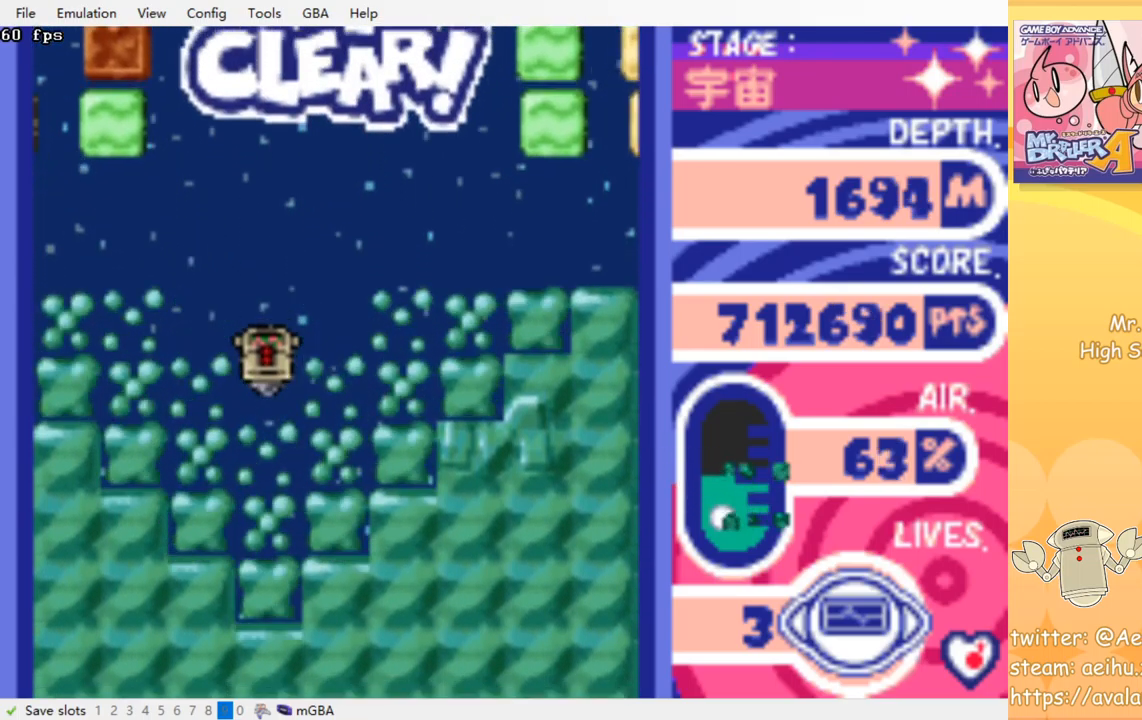
{"dt_ms": 500, "buttons": ["DPAD_RIGHT"], "events": [[150, "DPAD_RIGHT", "down"]]}
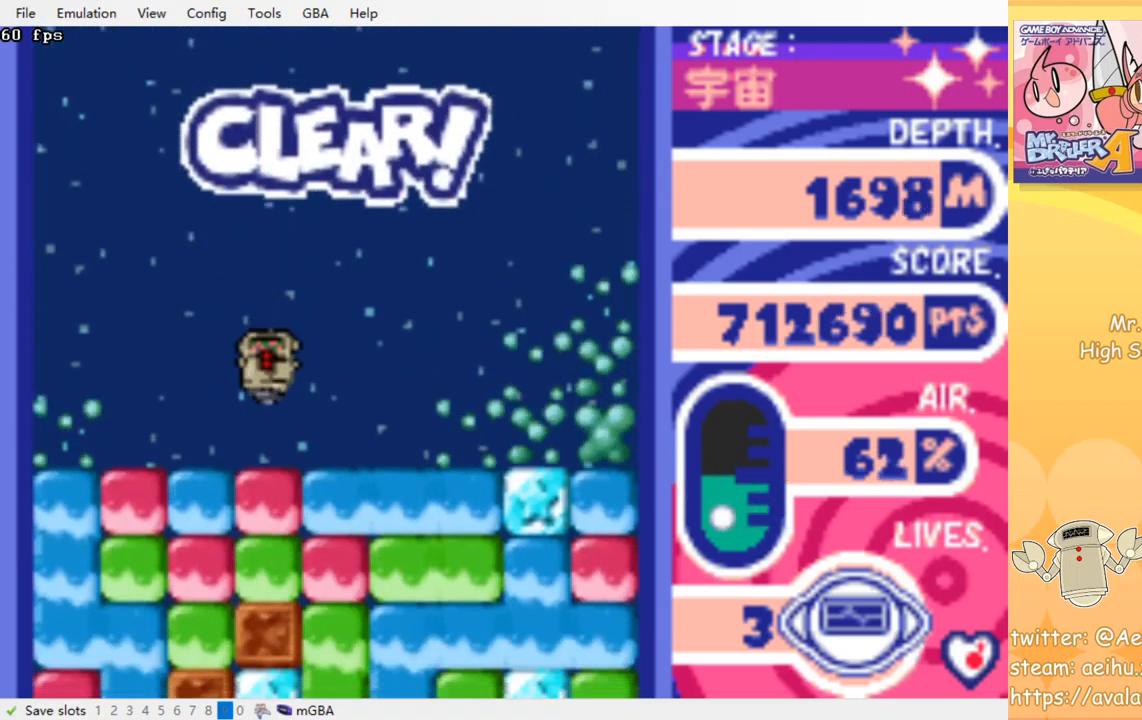
{"dt_ms": 500, "buttons": ["DPAD_DOWN", "DPAD_RIGHT"], "events": [[500, "DPAD_DOWN", "down"]]}
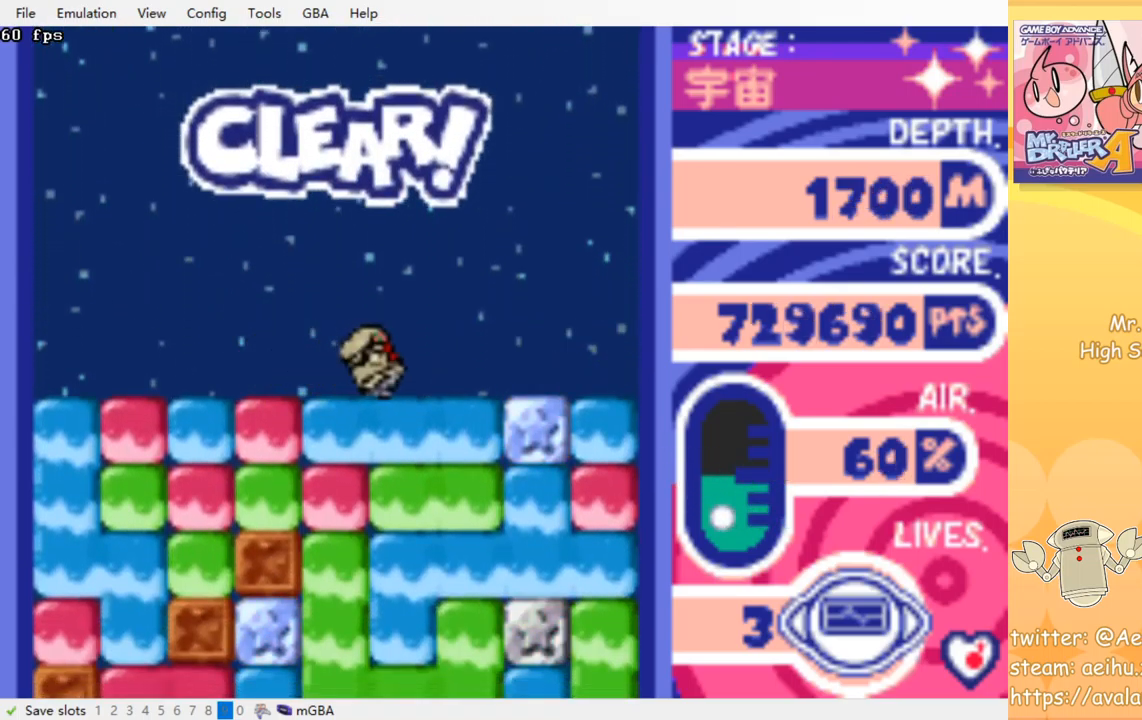
{"dt_ms": 500, "buttons": ["CROSS", "SQUARE", "DPAD_DOWN"], "events": [[17, "DPAD_RIGHT", "up"], [84, "CROSS", "down"], [84, "SQUARE", "down"], [200, "CROSS", "up"], [200, "SQUARE", "up"], [284, "CROSS", "down"], [284, "SQUARE", "down"], [384, "CROSS", "up"], [384, "SQUARE", "up"], [450, "CROSS", "down"], [467, "SQUARE", "down"]]}
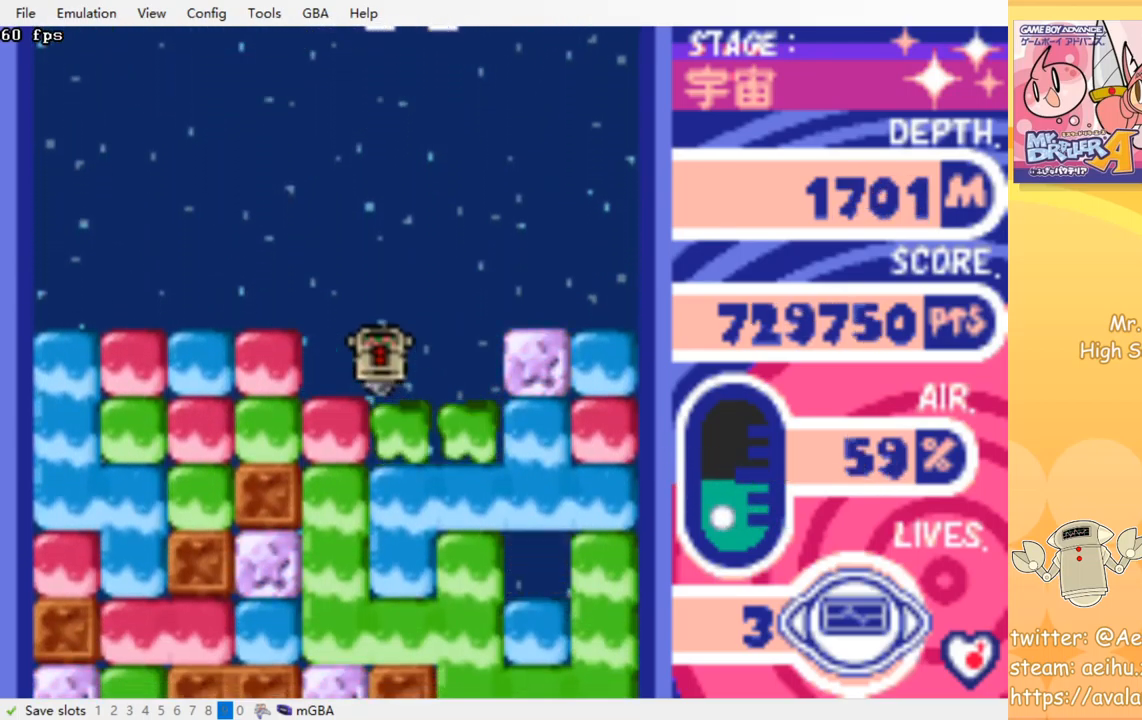
{"dt_ms": 500, "buttons": ["CROSS", "SQUARE", "DPAD_DOWN"], "events": [[34, "SQUARE", "up"], [50, "CROSS", "up"], [117, "CROSS", "down"], [134, "SQUARE", "down"], [217, "CROSS", "up"], [217, "SQUARE", "up"], [284, "CROSS", "down"], [300, "SQUARE", "down"], [384, "CROSS", "up"], [384, "SQUARE", "up"], [450, "CROSS", "down"], [467, "SQUARE", "down"]]}
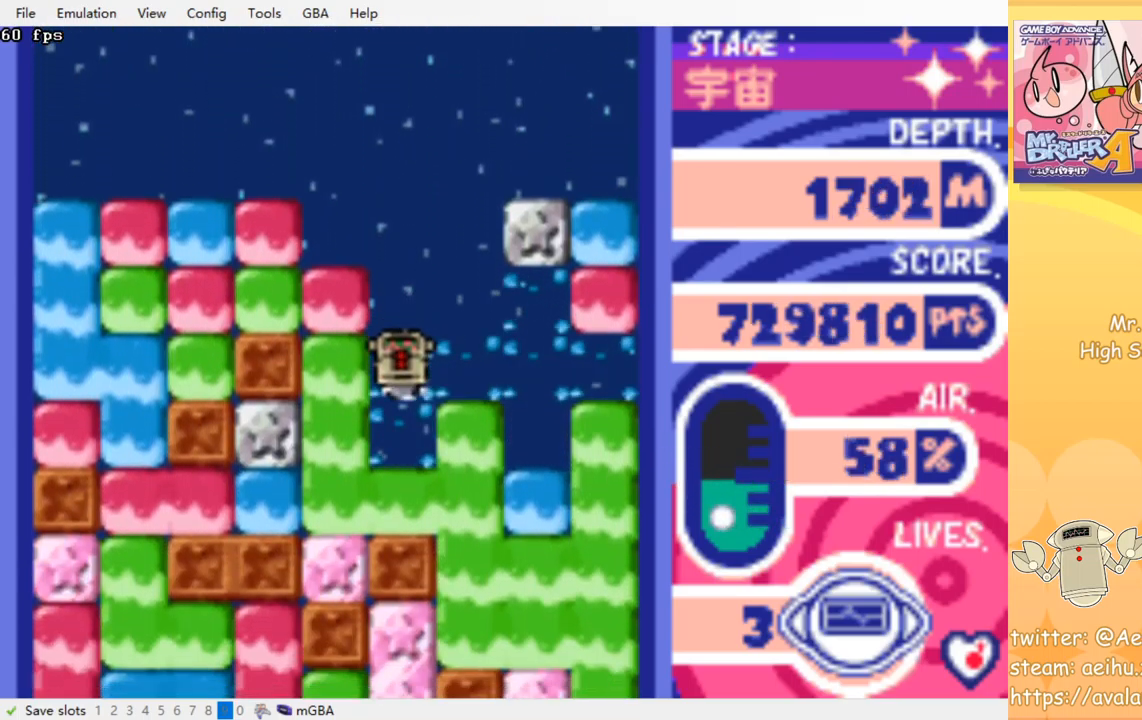
{"dt_ms": 500, "buttons": [], "events": [[50, "CROSS", "up"], [50, "SQUARE", "up"], [134, "CROSS", "down"], [150, "SQUARE", "down"], [250, "CROSS", "up"], [250, "SQUARE", "up"], [367, "DPAD_DOWN", "up"]]}
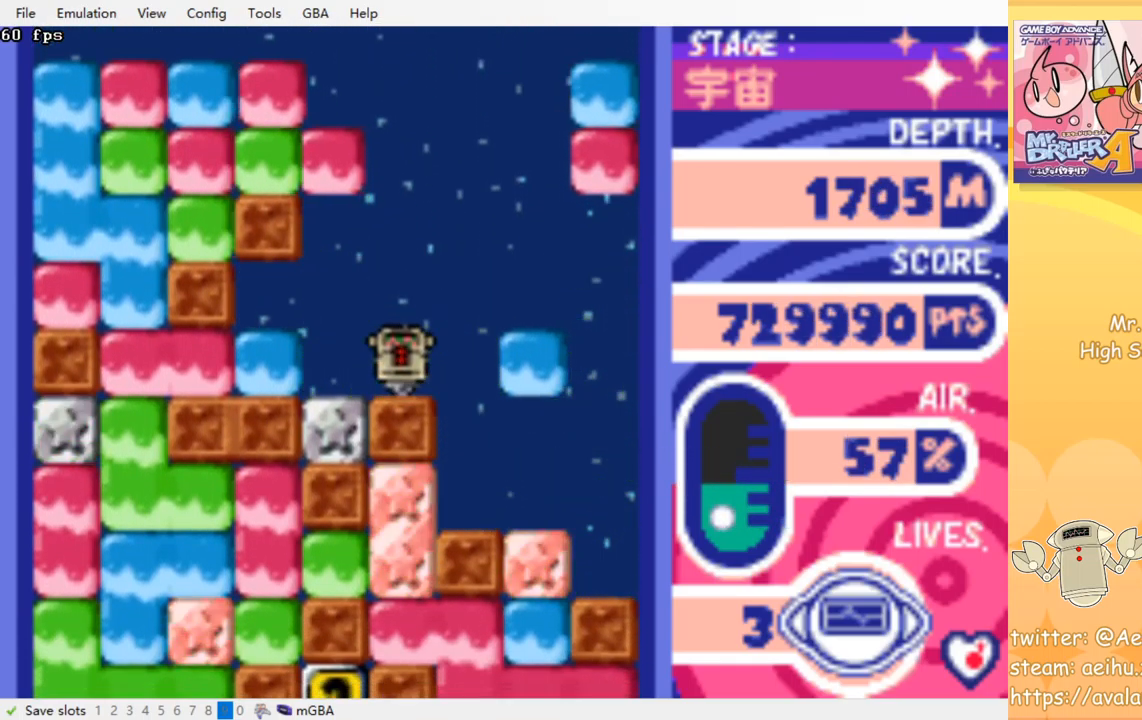
{"dt_ms": 500, "buttons": ["DPAD_LEFT"], "events": [[67, "DPAD_RIGHT", "down"], [317, "DPAD_RIGHT", "up"], [450, "DPAD_LEFT", "down"]]}
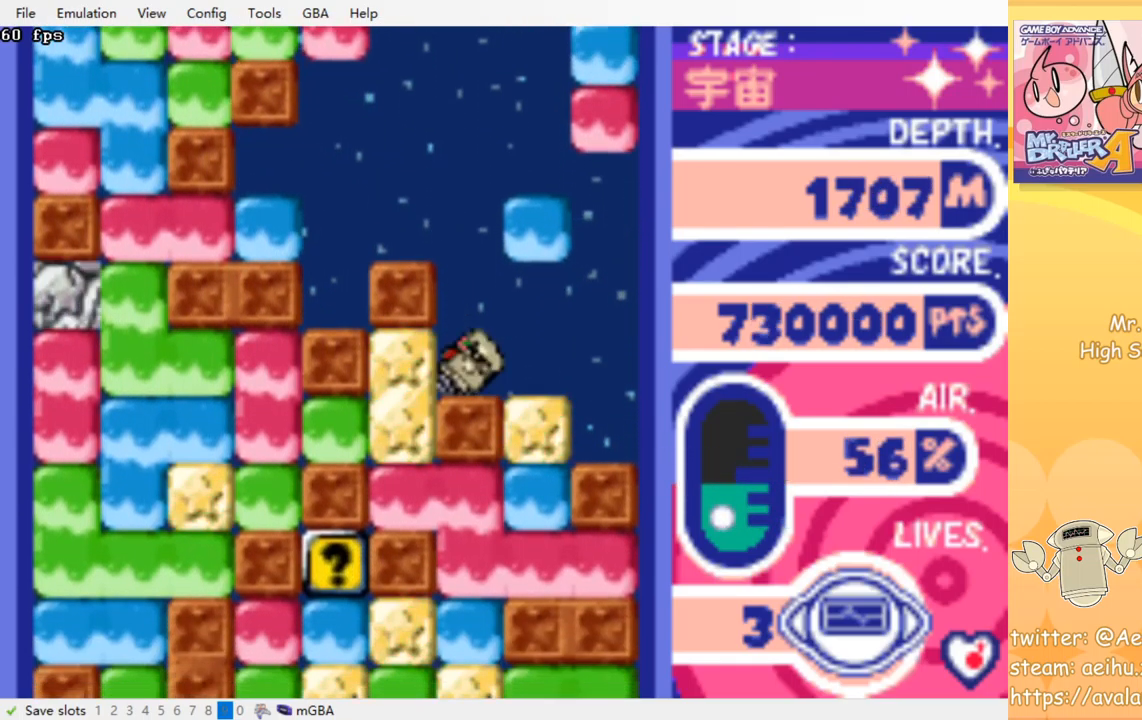
{"dt_ms": 500, "buttons": [], "events": [[400, "CROSS", "down"], [434, "SQUARE", "down"], [467, "SQUARE", "up"], [484, "CROSS", "up"], [500, "DPAD_LEFT", "up"]]}
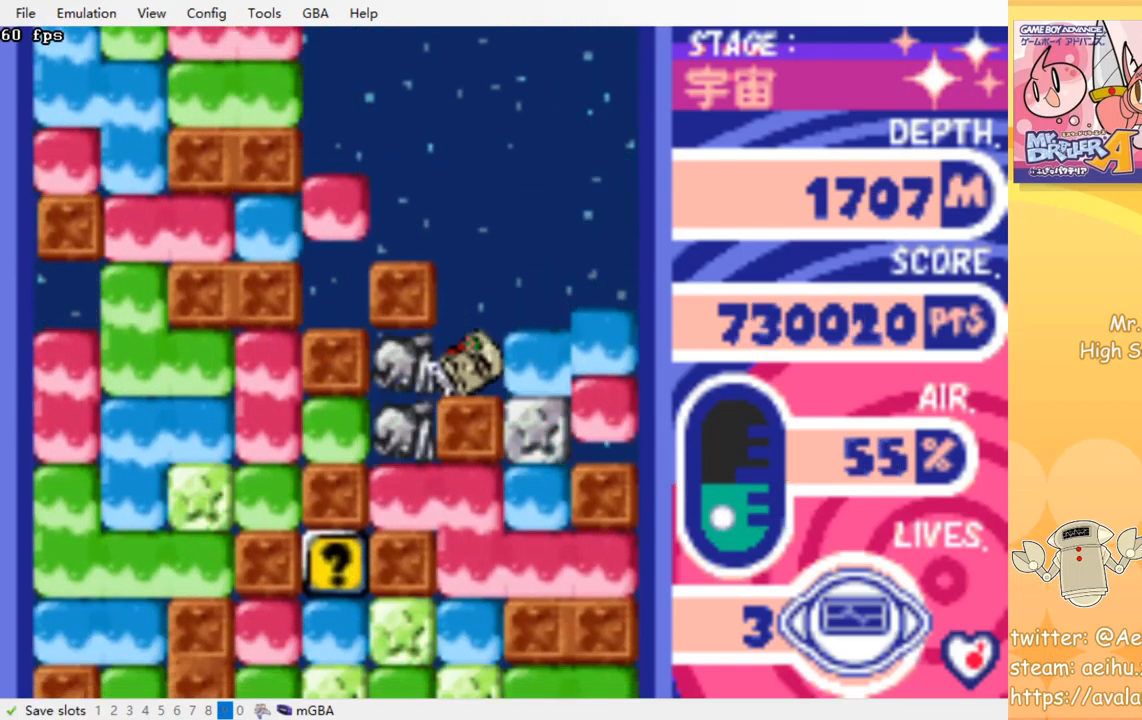
{"dt_ms": 500, "buttons": ["CROSS", "SQUARE", "DPAD_DOWN"], "events": [[34, "DPAD_LEFT", "down"], [317, "DPAD_LEFT", "up"], [334, "DPAD_DOWN", "down"], [417, "CROSS", "down"], [417, "SQUARE", "down"]]}
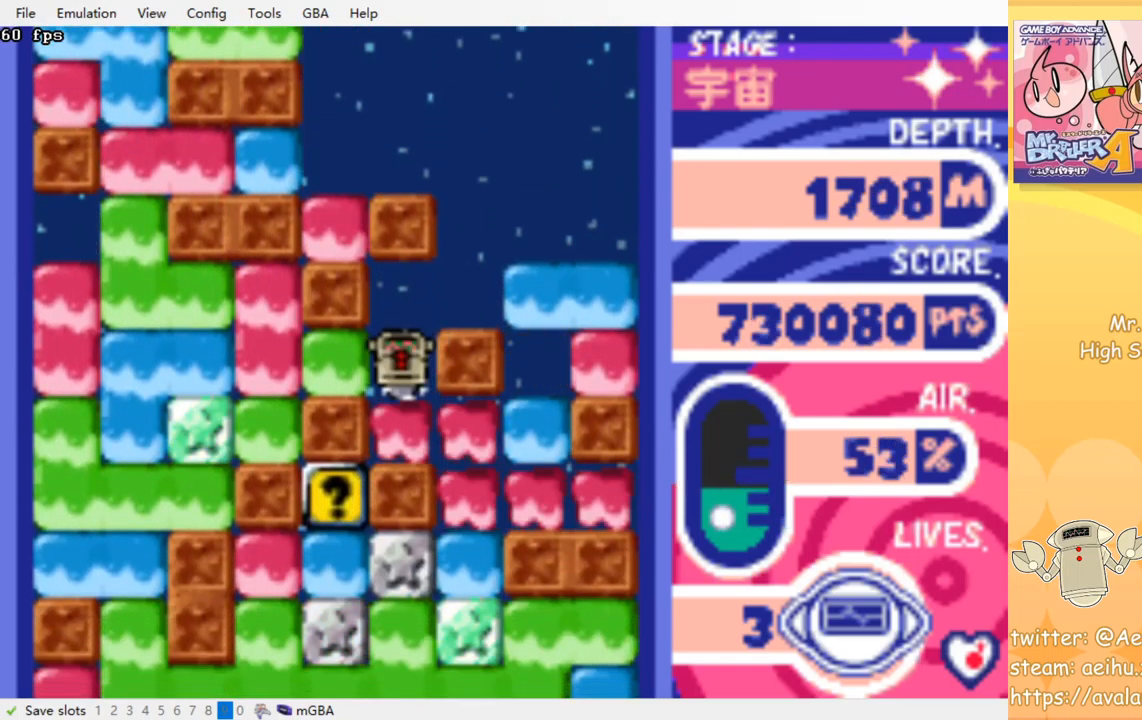
{"dt_ms": 484, "buttons": ["DPAD_RIGHT"], "events": [[34, "CROSS", "up"], [34, "SQUARE", "up"], [300, "DPAD_DOWN", "up"], [350, "DPAD_RIGHT", "down"]]}
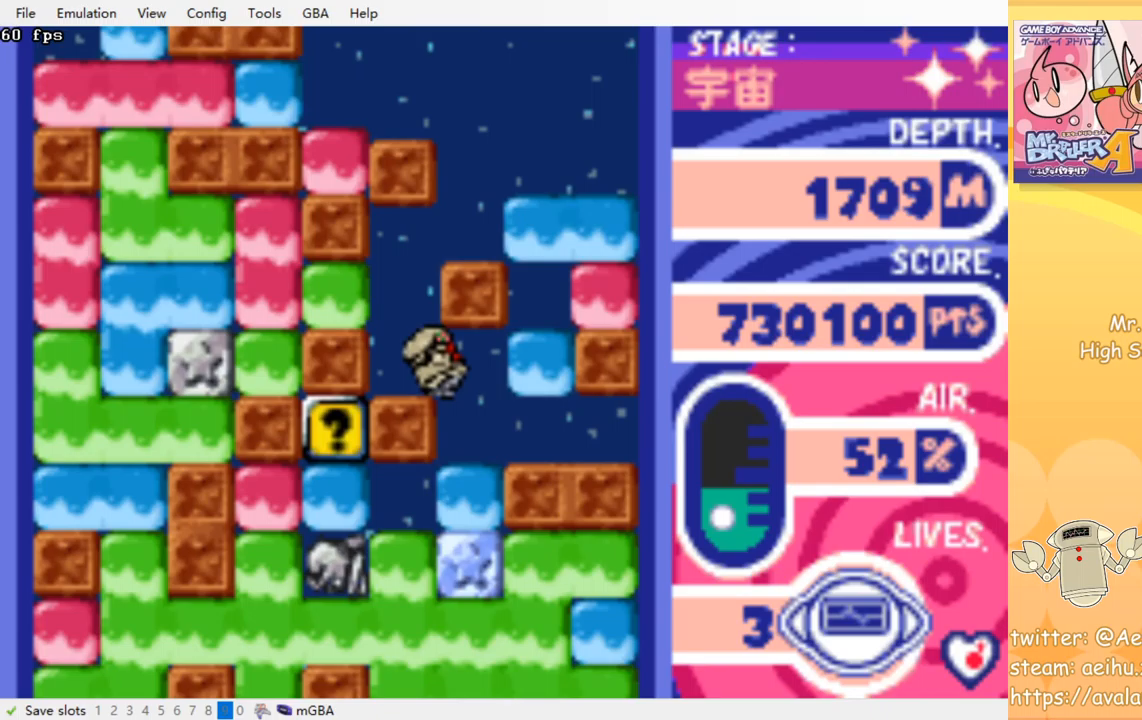
{"dt_ms": 1000, "buttons": ["DPAD_DOWN"]}
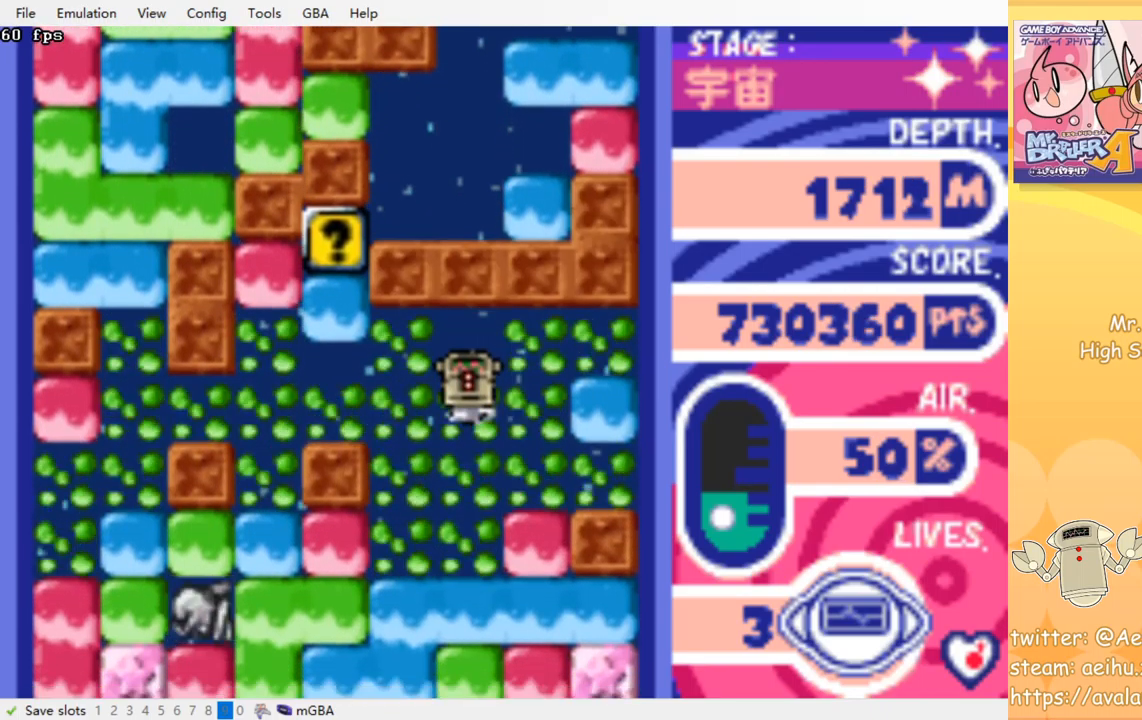
{"dt_ms": 500, "buttons": ["CROSS", "SQUARE", "DPAD_DOWN"], "events": [[17, "CROSS", "down"], [33, "SQUARE", "down"], [117, "SQUARE", "up"], [133, "CROSS", "up"], [200, "CROSS", "down"], [217, "SQUARE", "down"], [283, "SQUARE", "up"], [317, "CROSS", "up"], [400, "CROSS", "down"], [433, "SQUARE", "down"]]}
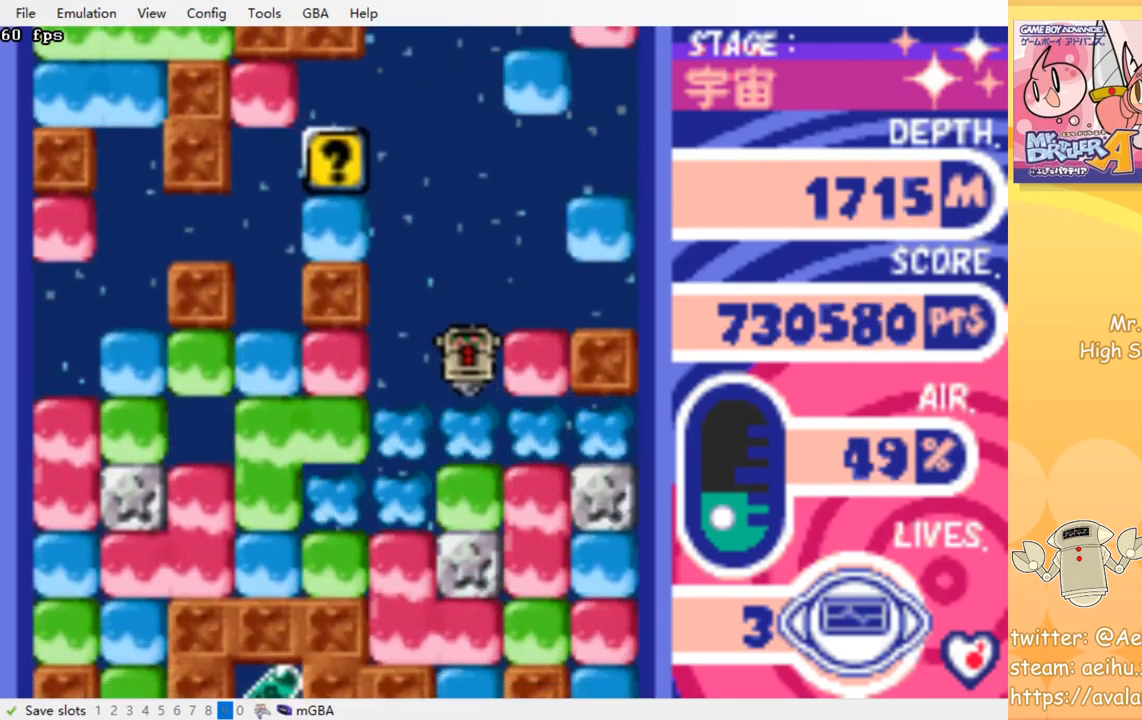
{"dt_ms": 500, "buttons": ["DPAD_DOWN"], "events": [[33, "SQUARE", "up"], [50, "CROSS", "up"], [167, "DPAD_DOWN", "up"], [333, "DPAD_DOWN", "down"], [350, "CROSS", "down"], [350, "SQUARE", "down"], [467, "SQUARE", "up"], [483, "CROSS", "up"]]}
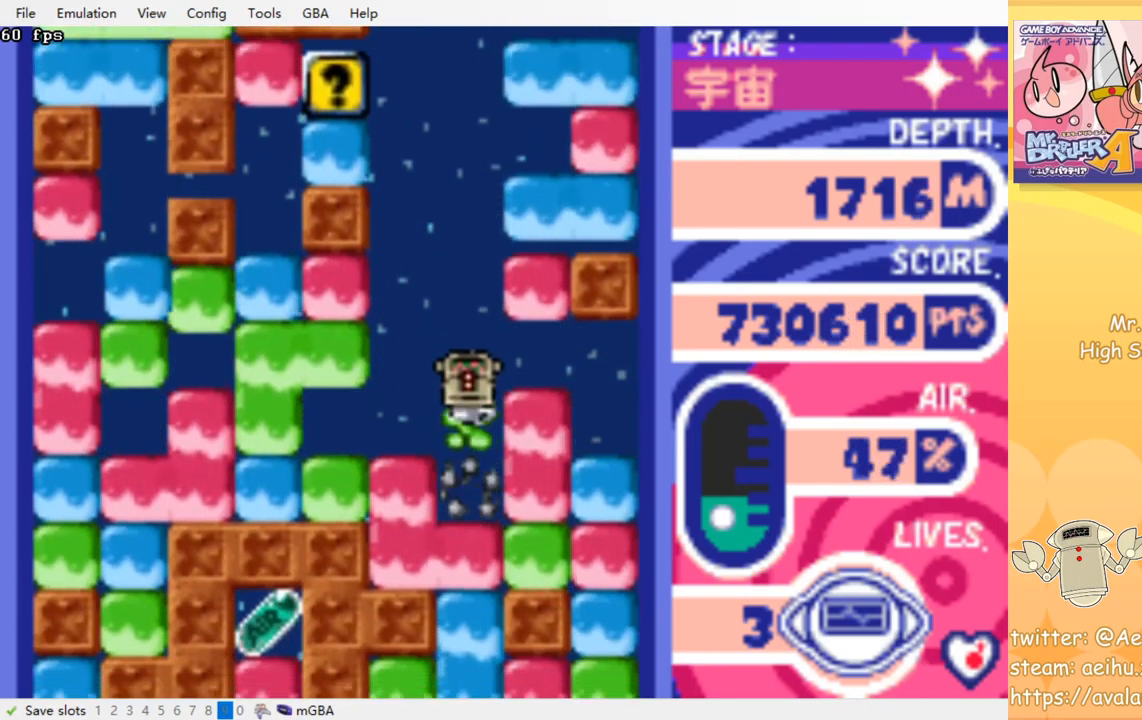
{"dt_ms": 500, "buttons": [], "events": [[117, "DPAD_DOWN", "up"], [200, "DPAD_DOWN", "down"], [317, "CROSS", "down"], [333, "SQUARE", "down"], [433, "CROSS", "up"], [433, "SQUARE", "up"], [467, "DPAD_DOWN", "up"]]}
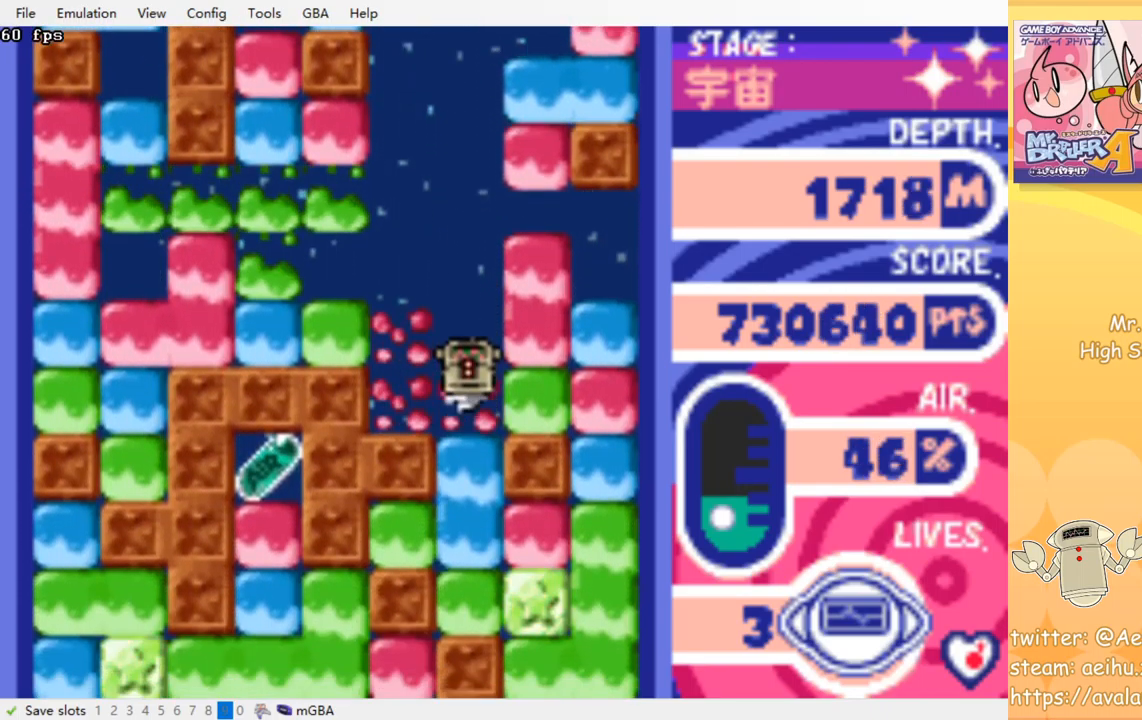
{"dt_ms": 500, "buttons": [], "events": [[117, "DPAD_DOWN", "down"], [183, "CROSS", "down"], [200, "SQUARE", "down"], [317, "CROSS", "up"], [317, "SQUARE", "up"], [333, "DPAD_DOWN", "up"]]}
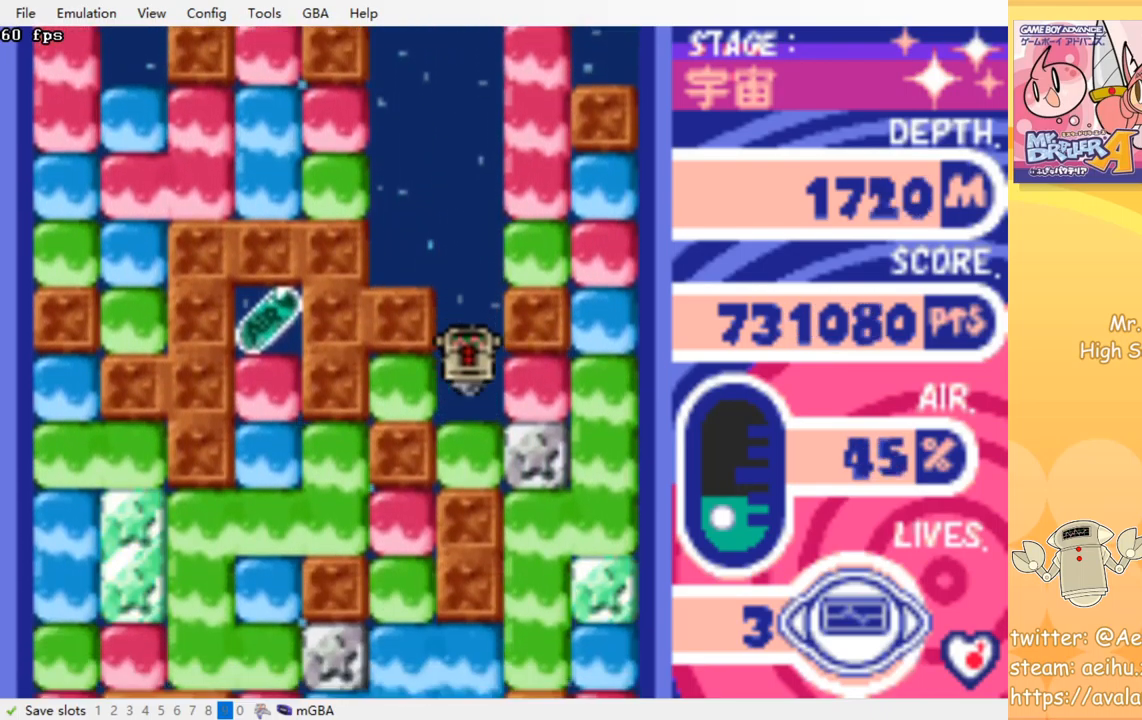
{"dt_ms": 500, "buttons": ["CROSS"], "events": [[267, "DPAD_LEFT", "down"], [367, "CROSS", "down"], [383, "SQUARE", "down"], [483, "DPAD_LEFT", "up"], [500, "SQUARE", "up"]]}
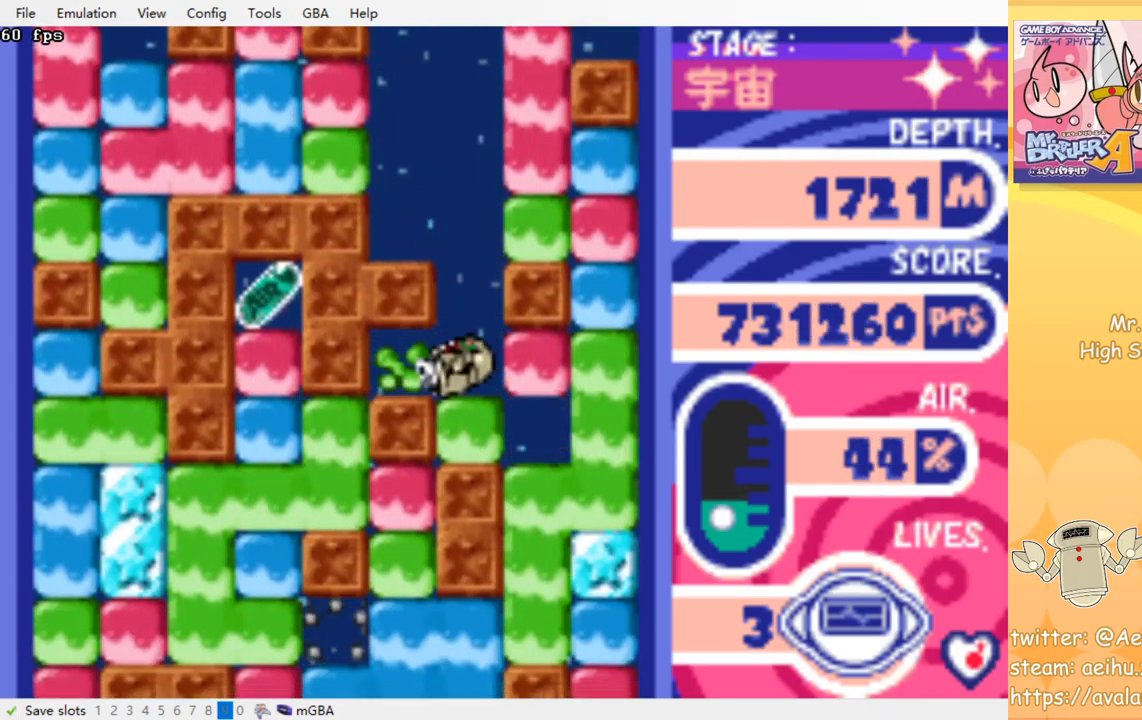
{"dt_ms": 500, "buttons": [], "events": [[17, "CROSS", "up"]]}
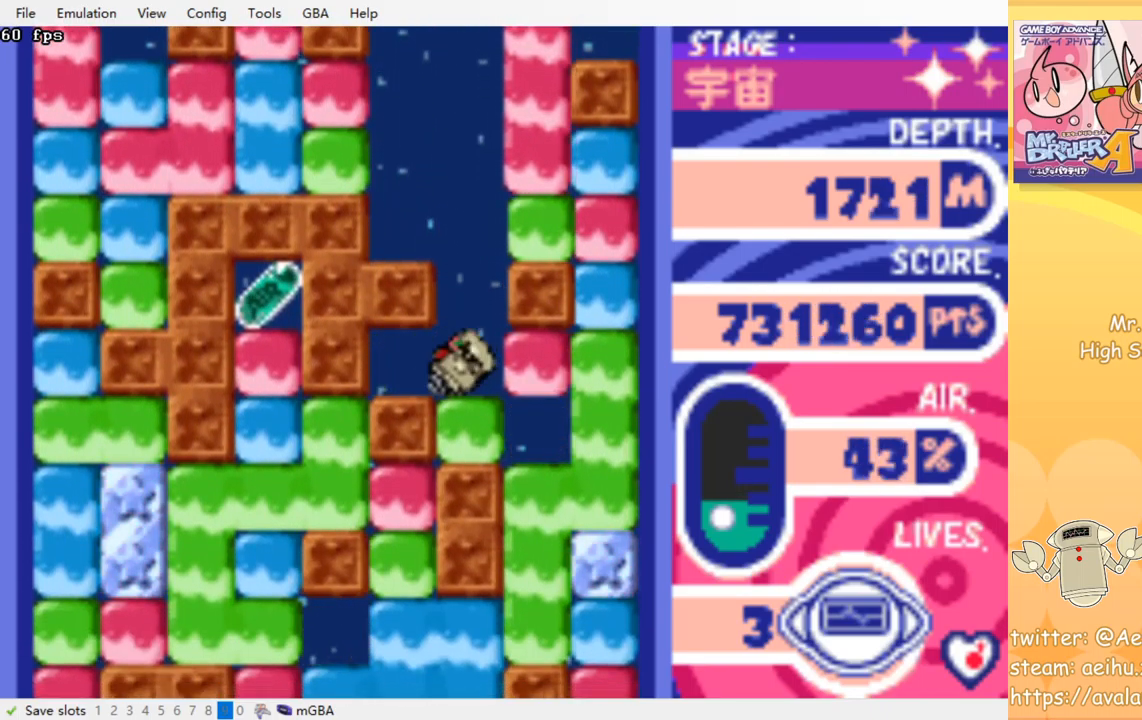
{"dt_ms": 500, "buttons": [], "events": []}
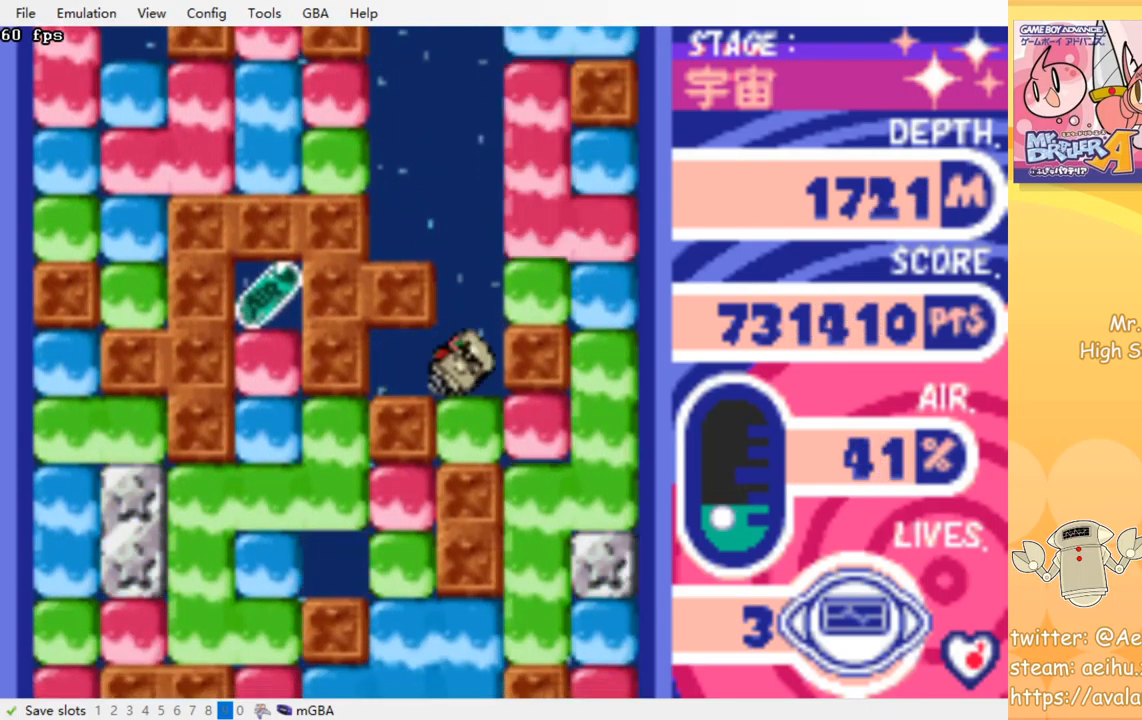
{"dt_ms": 500, "buttons": [], "events": []}
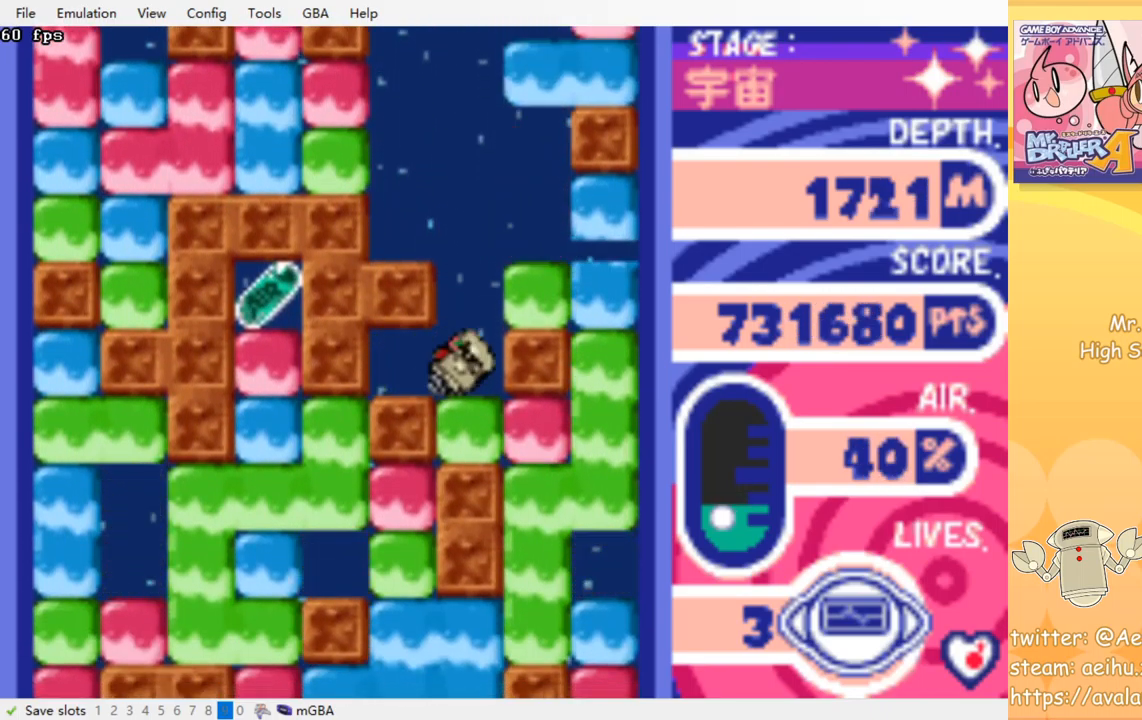
{"dt_ms": 500, "buttons": ["DPAD_RIGHT"], "events": [[500, "DPAD_RIGHT", "down"]]}
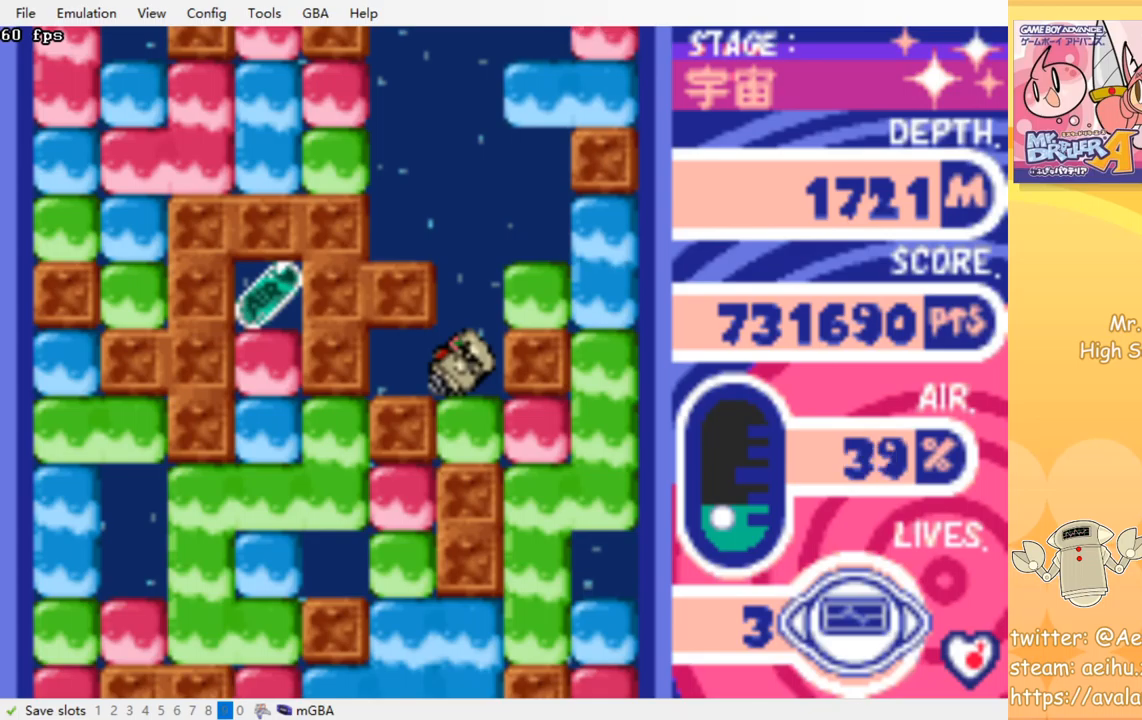
{"dt_ms": 500, "buttons": ["CROSS", "SQUARE", "DPAD_RIGHT"], "events": [[100, "DPAD_RIGHT", "up"], [134, "DPAD_DOWN", "down"], [200, "CROSS", "down"], [200, "SQUARE", "down"], [334, "DPAD_DOWN", "up"], [350, "CROSS", "up"], [350, "SQUARE", "up"], [400, "DPAD_RIGHT", "down"], [500, "CROSS", "down"], [500, "SQUARE", "down"]]}
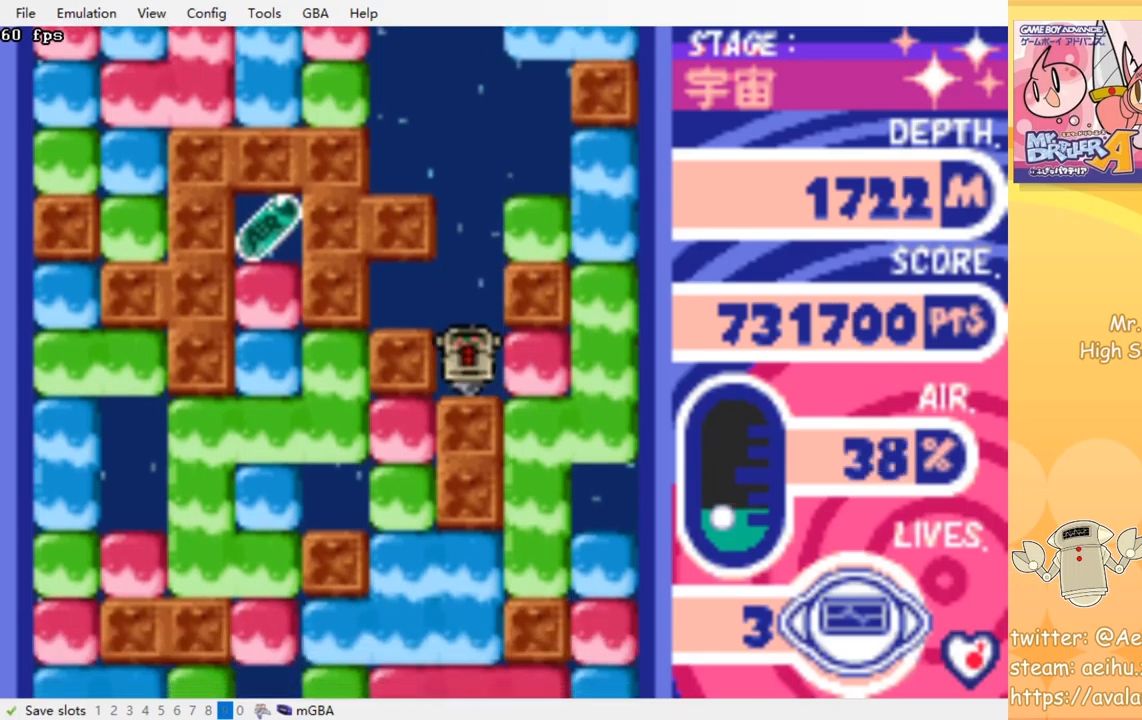
{"dt_ms": 500, "buttons": ["CROSS", "SQUARE", "DPAD_DOWN"], "events": [[134, "CROSS", "up"], [134, "SQUARE", "up"], [267, "DPAD_DOWN", "down"], [284, "DPAD_RIGHT", "up"], [367, "CROSS", "down"], [367, "SQUARE", "down"]]}